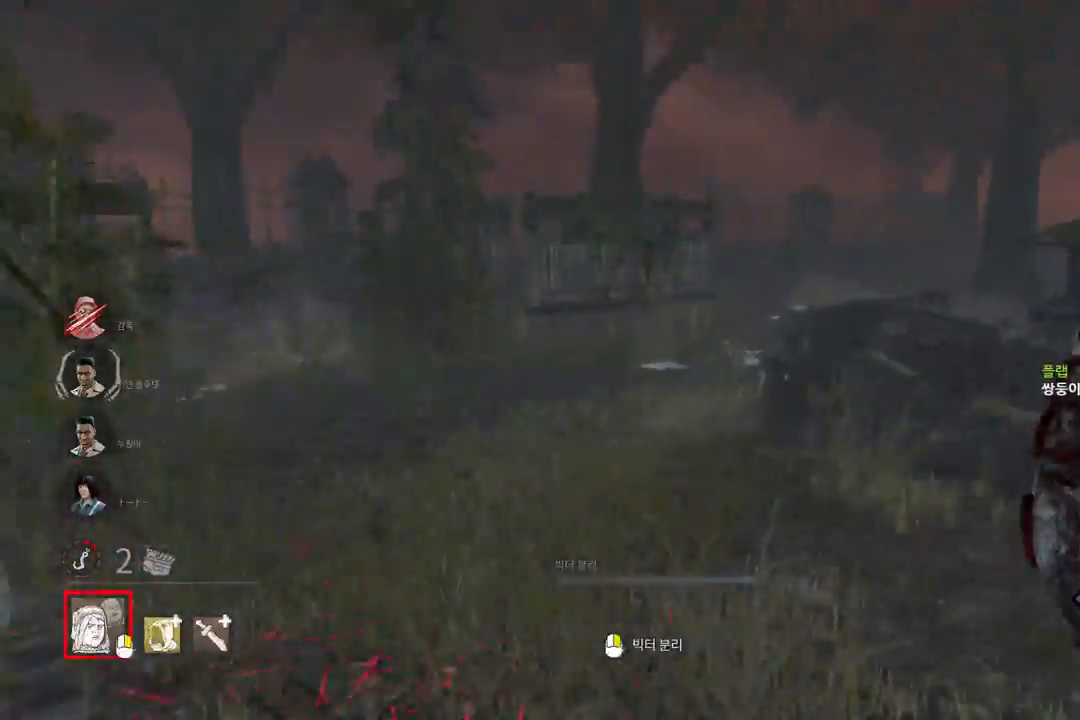
Gameplay with keyboard and mouse; each line is a JSON object with the keys and mouse buttons held at the frame after it. "events" lists presses ("down") and releases ("up") of "a", "ctrl", "d", "e", "q", "s", "shift", "space", "w", "mouse_left", "mouse_wheel", "mouse_right", "mouse_mb4" and "mouse_mb5" between this image and that frame as [ms after this image, input, new state], when the widget could be followed in between. "mouse_left", "mouse_wheel", "mouse_right", "mouse_mb4", "mouse_mb5" = the "left", "wheel", "right", "mb4", "mb5" buttons of the "mouse" list. No other keys are recorded. "wheel" means that the mouse wheel is clicked or scrolled. Mouse movement is not recorded.
{"keys": ["w"], "mouse": [], "events": []}
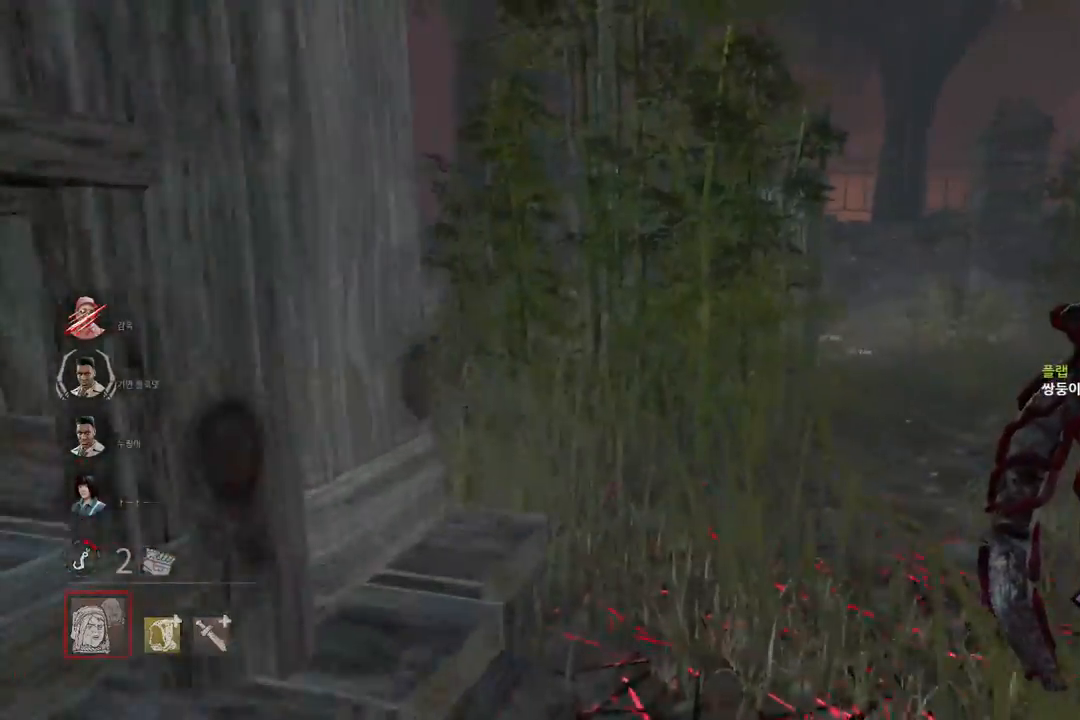
{"keys": ["w"], "mouse": [], "events": []}
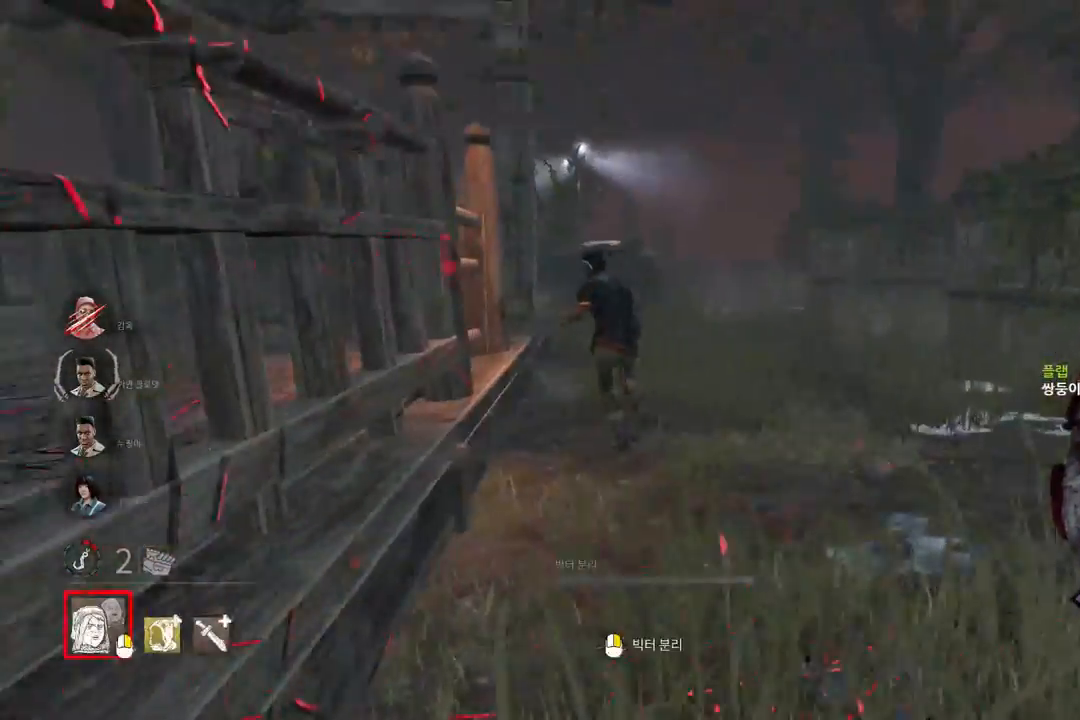
{"keys": ["w"], "mouse": [], "events": []}
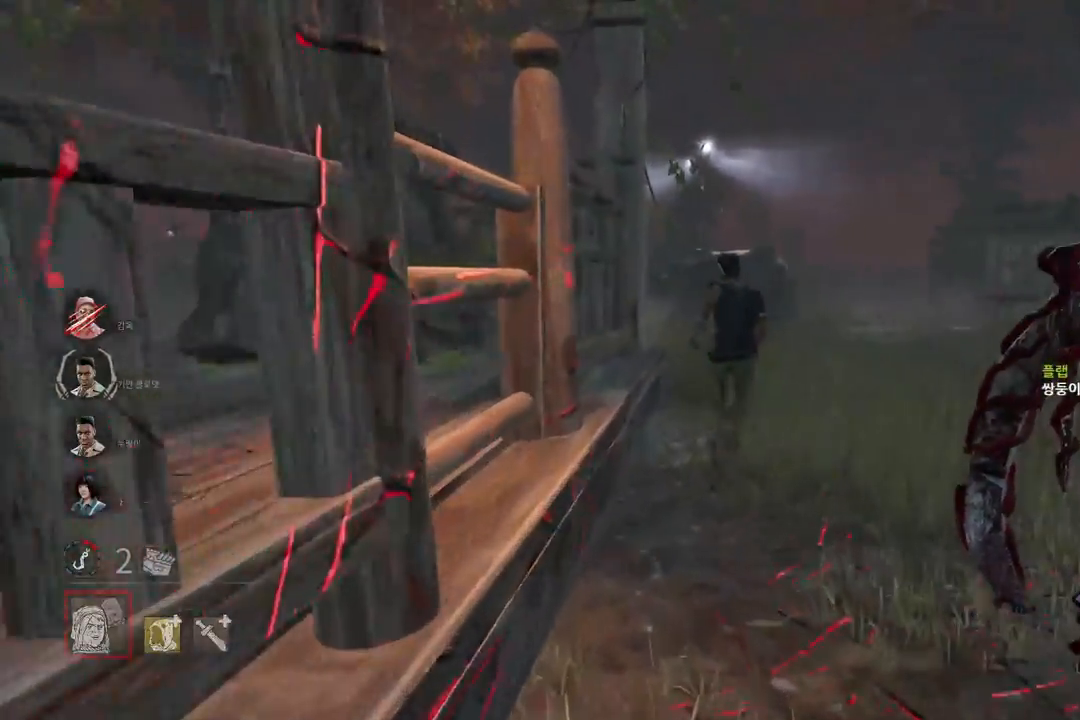
{"keys": ["w"], "mouse": [], "events": []}
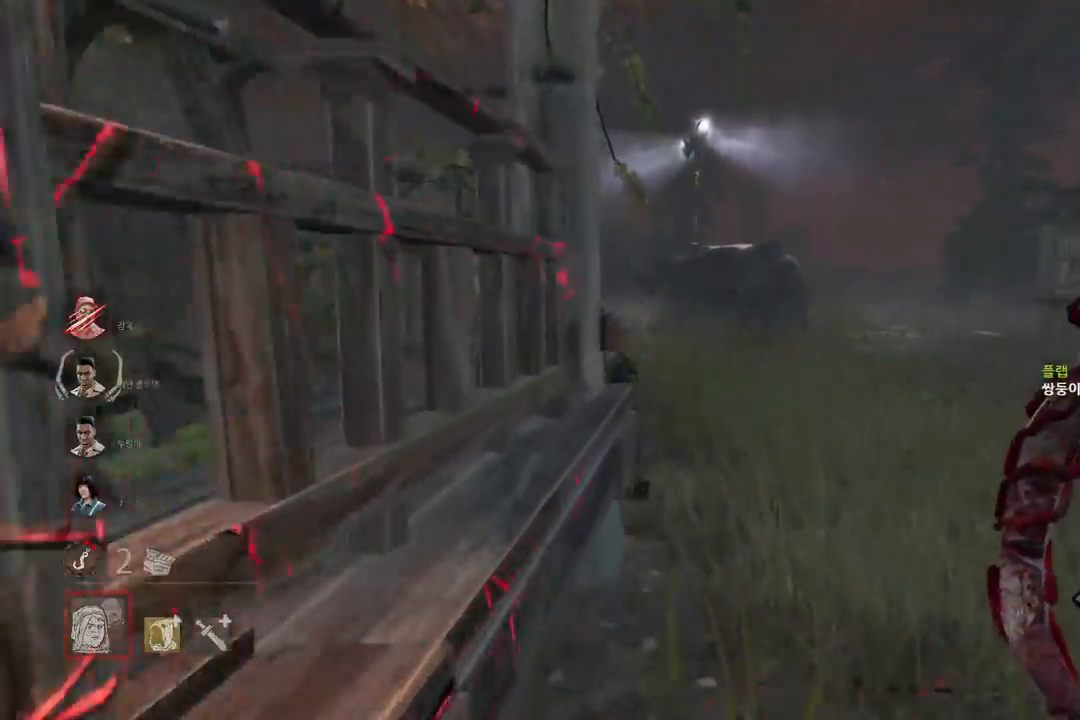
{"keys": ["w"], "mouse": [], "events": []}
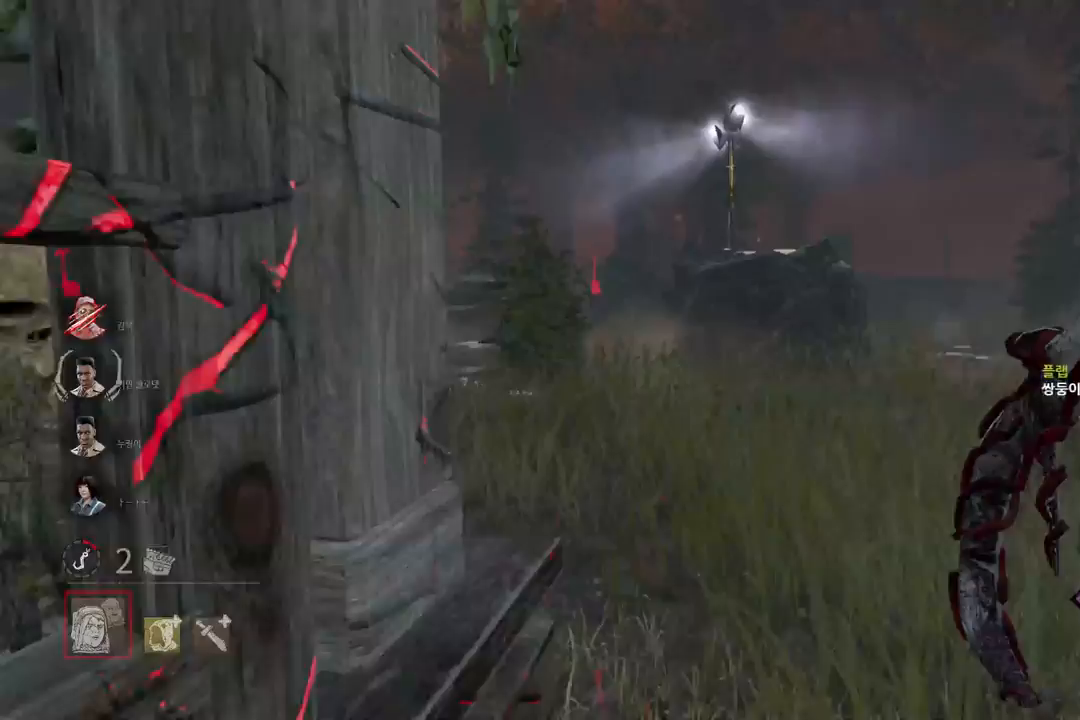
{"keys": ["w"], "mouse": [], "events": []}
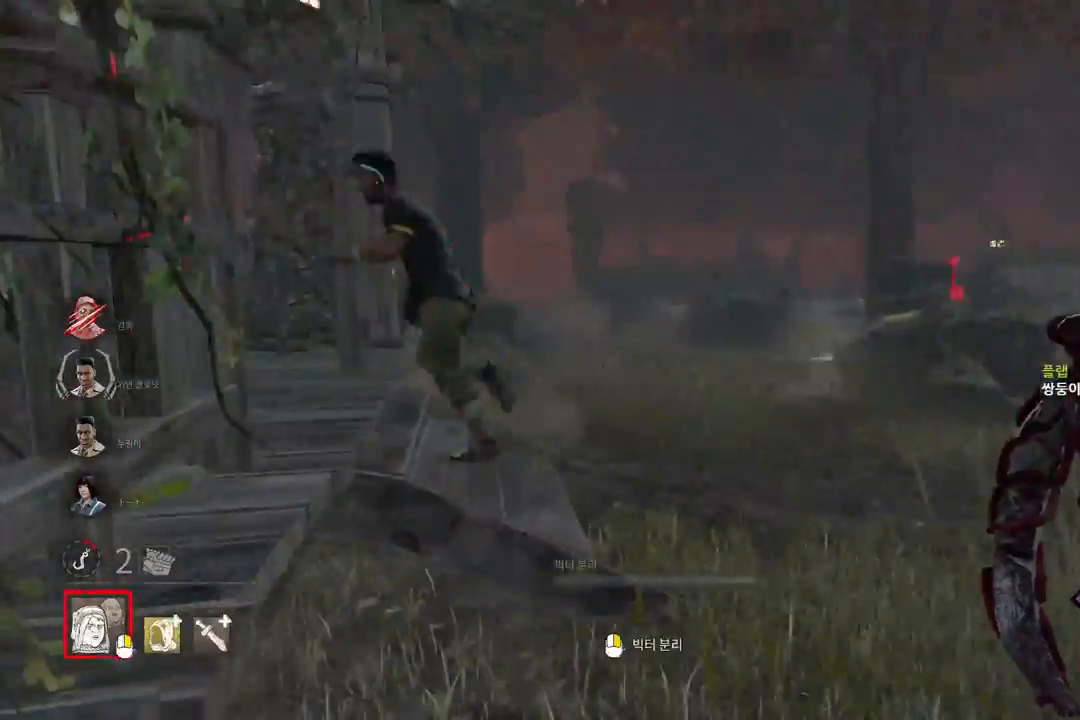
{"keys": ["w"], "mouse": [], "events": []}
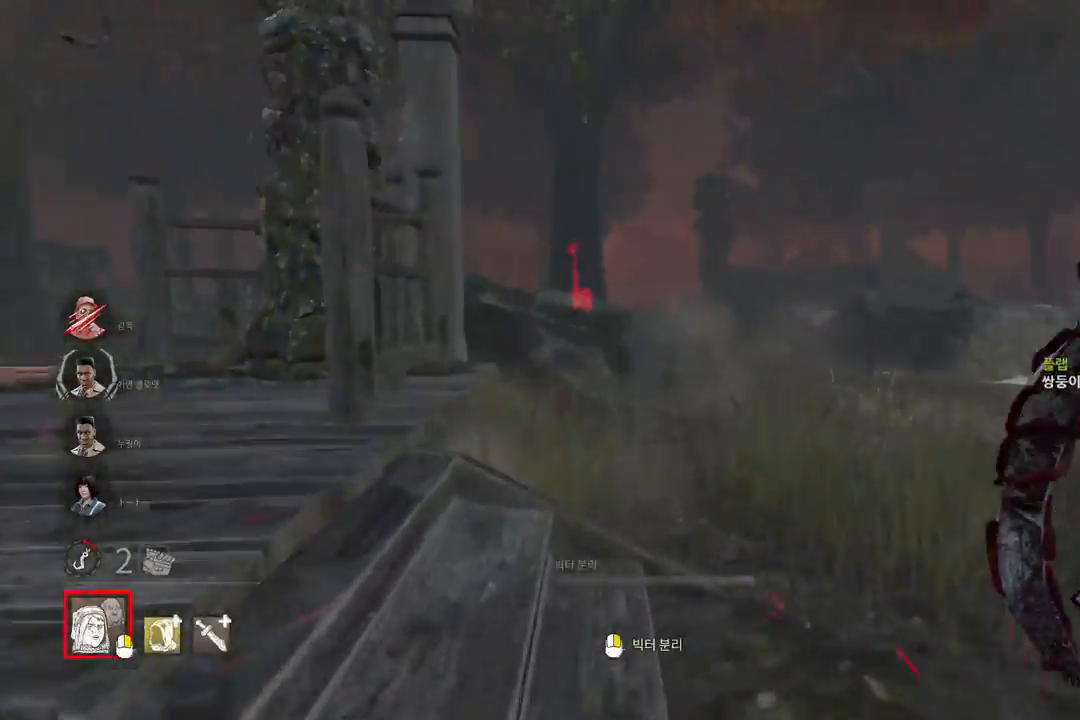
{"keys": ["w"], "mouse": [], "events": []}
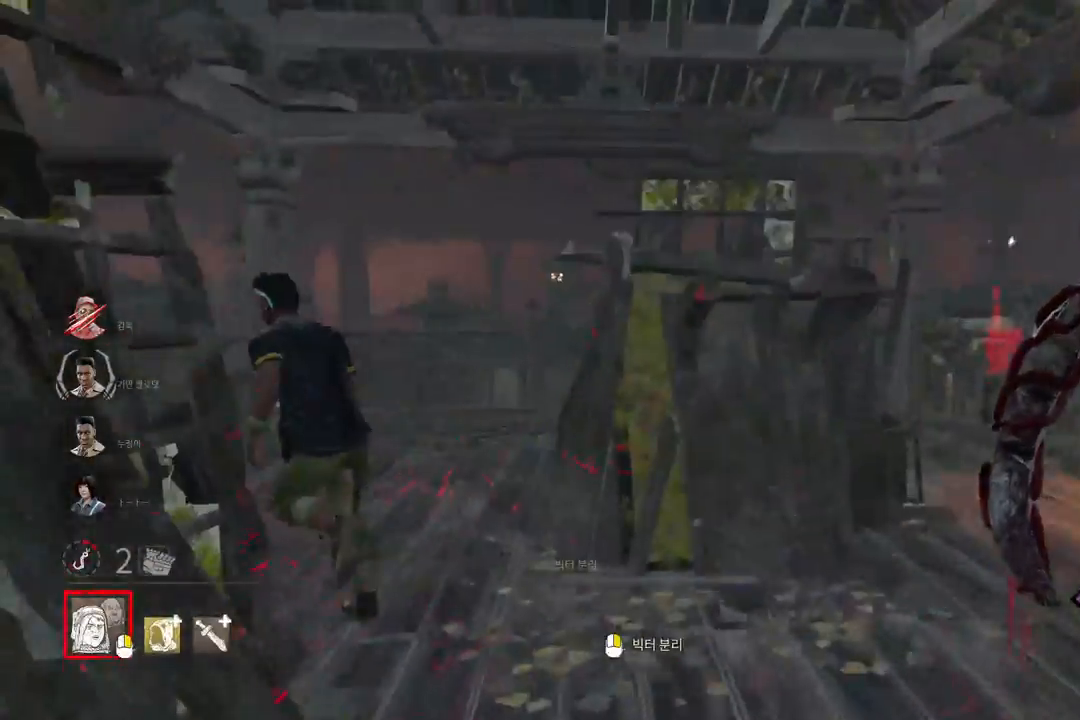
{"keys": ["w"], "mouse": ["left"], "events": [[367, "mouse_left", "down"]]}
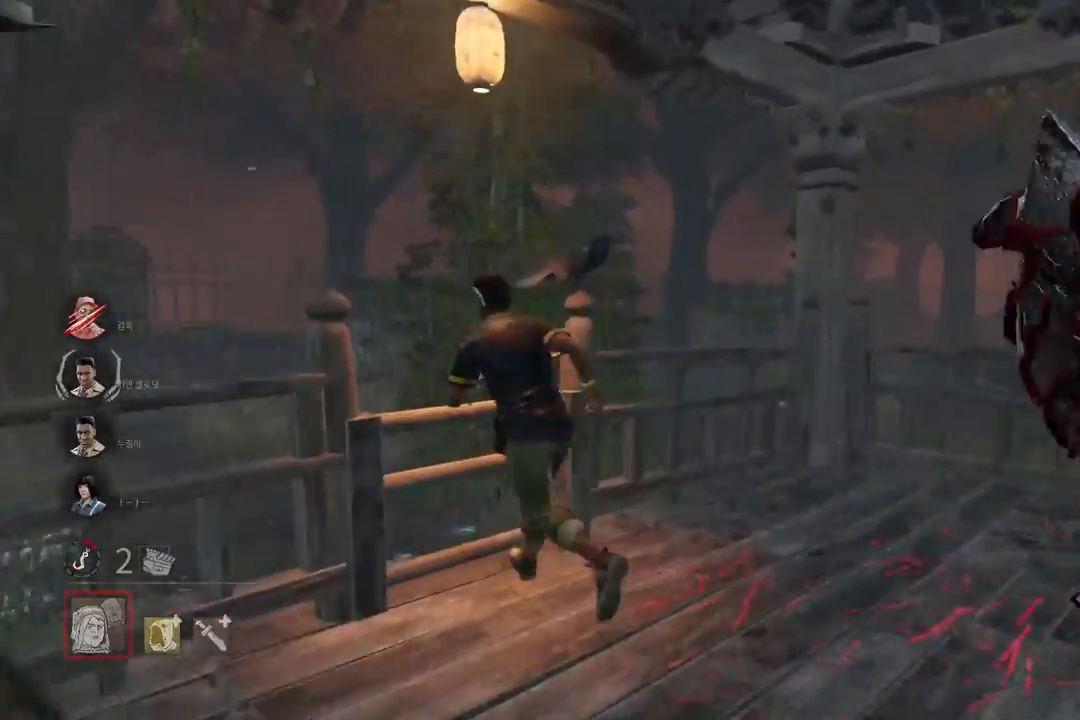
{"keys": ["w"], "mouse": ["left"], "events": []}
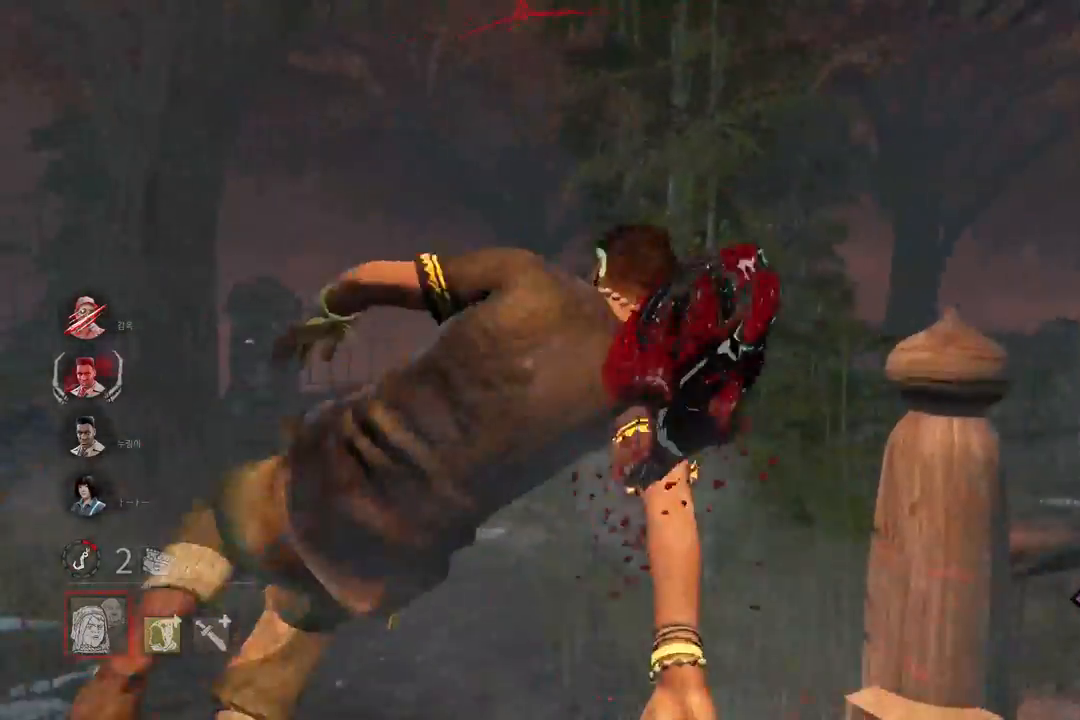
{"keys": ["s"], "mouse": ["left"], "events": [[33, "w", "up"], [133, "s", "down"]]}
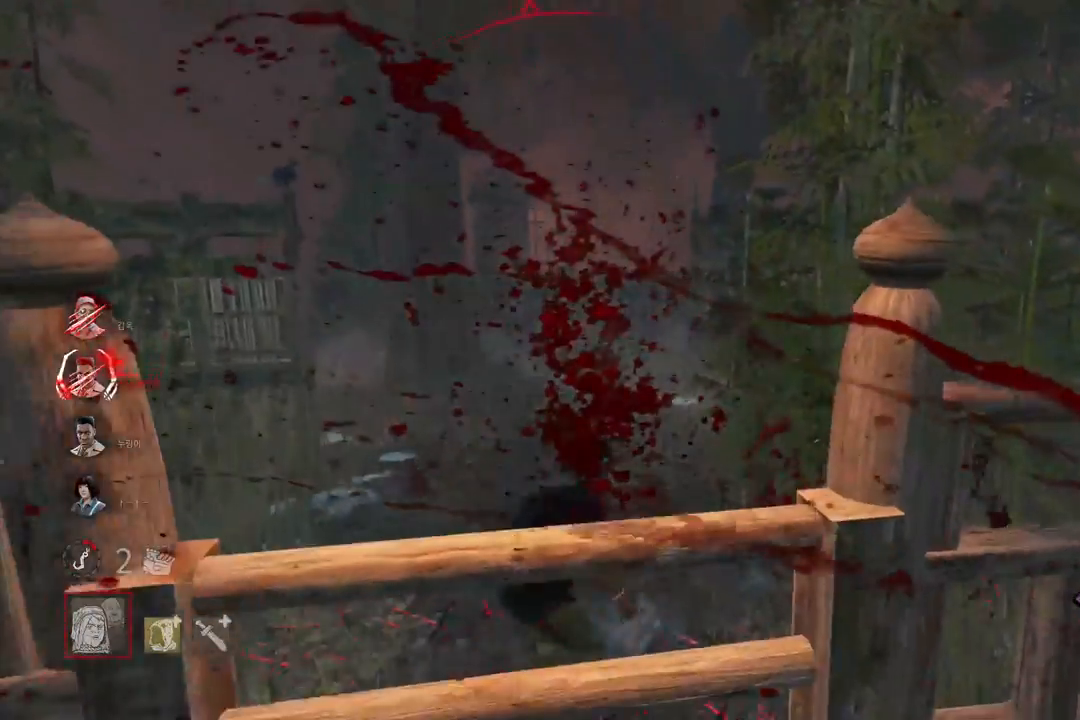
{"keys": ["d", "w"], "mouse": ["left"], "events": [[50, "a", "down"], [133, "s", "up"], [283, "a", "up"], [283, "d", "down"], [433, "w", "down"]]}
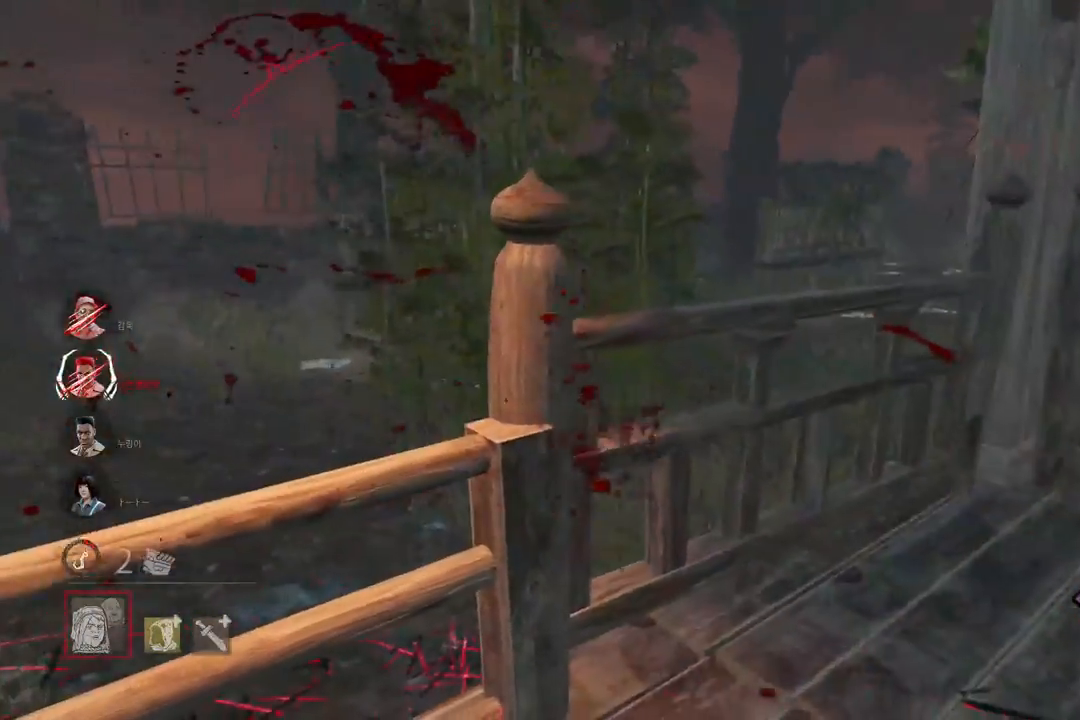
{"keys": ["d", "w"], "mouse": ["left"], "events": []}
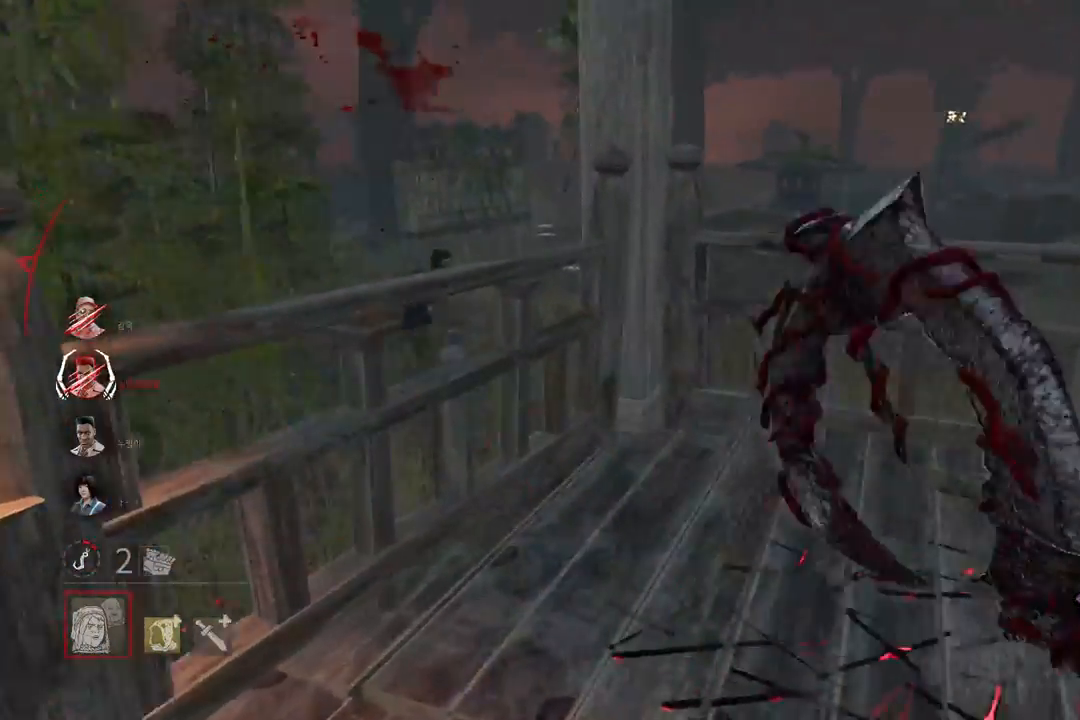
{"keys": ["d", "w"], "mouse": ["left"], "events": [[183, "d", "up"], [483, "d", "down"]]}
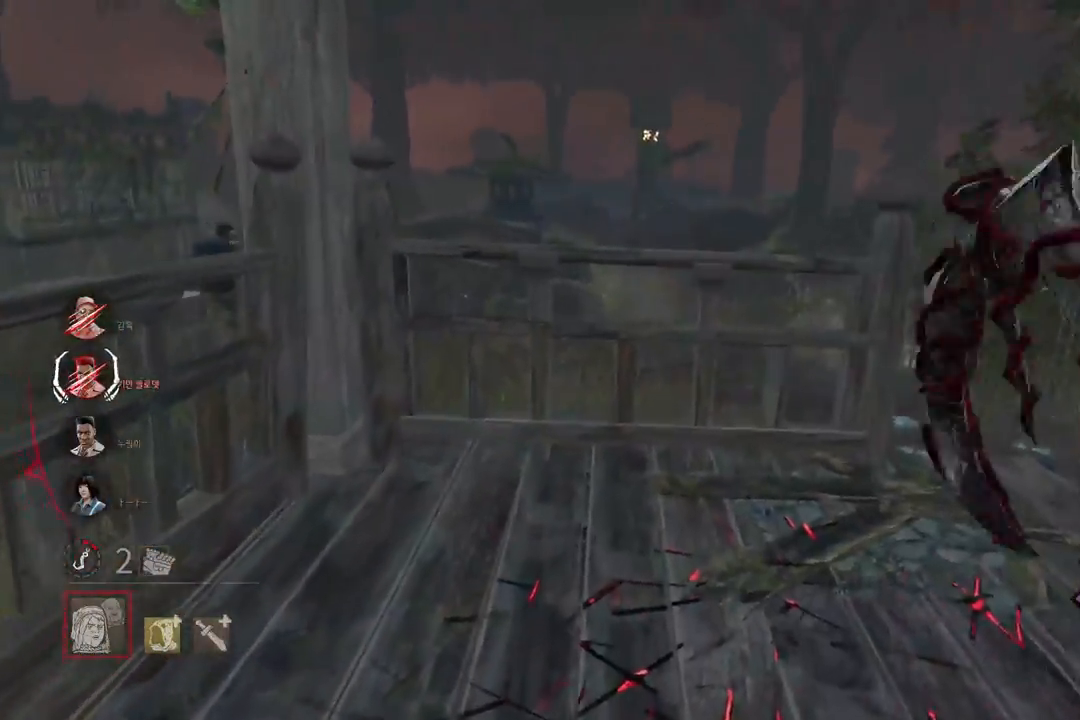
{"keys": ["d", "w"], "mouse": ["left"], "events": []}
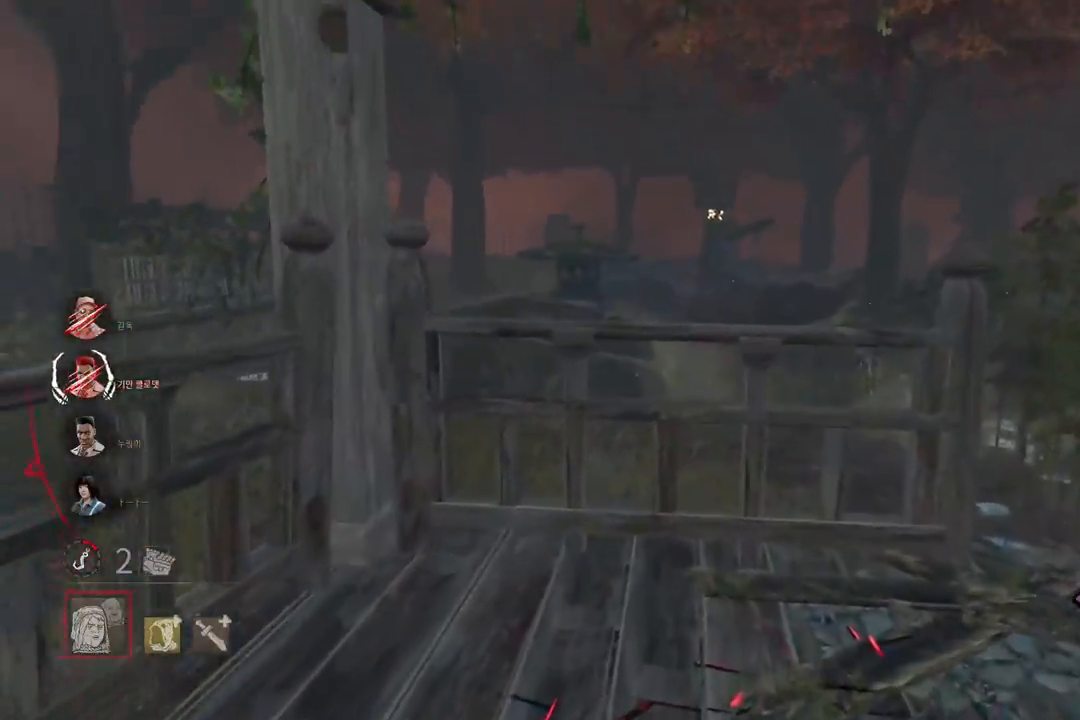
{"keys": ["d", "w"], "mouse": [], "events": [[433, "mouse_left", "up"]]}
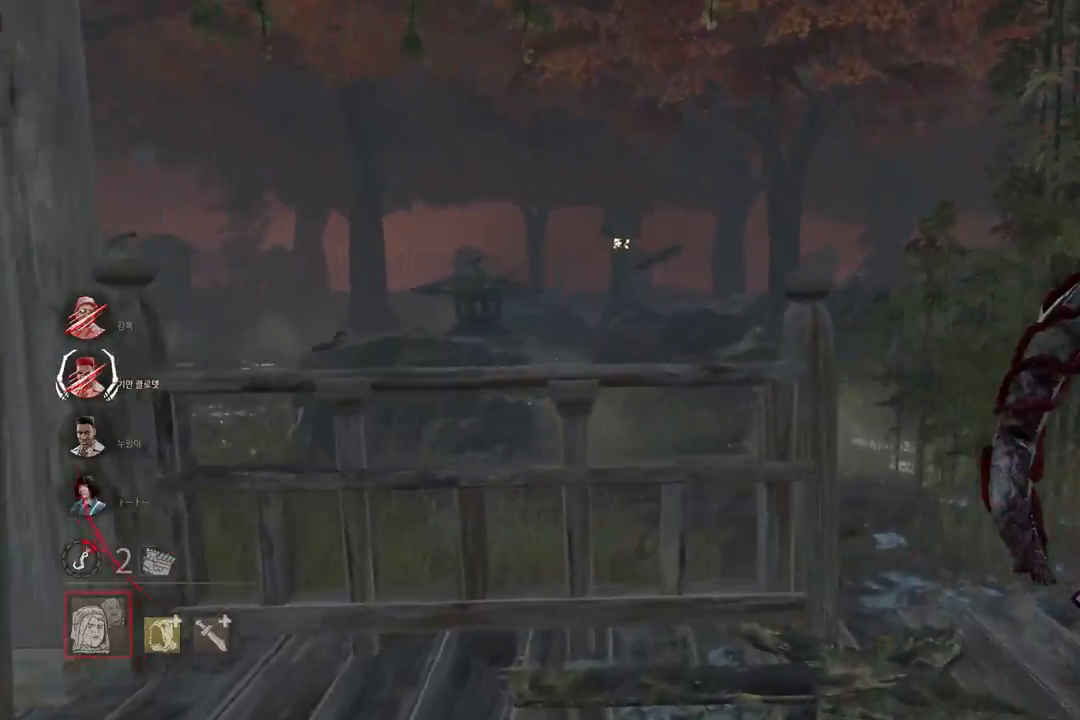
{"keys": ["d", "w"], "mouse": [], "events": []}
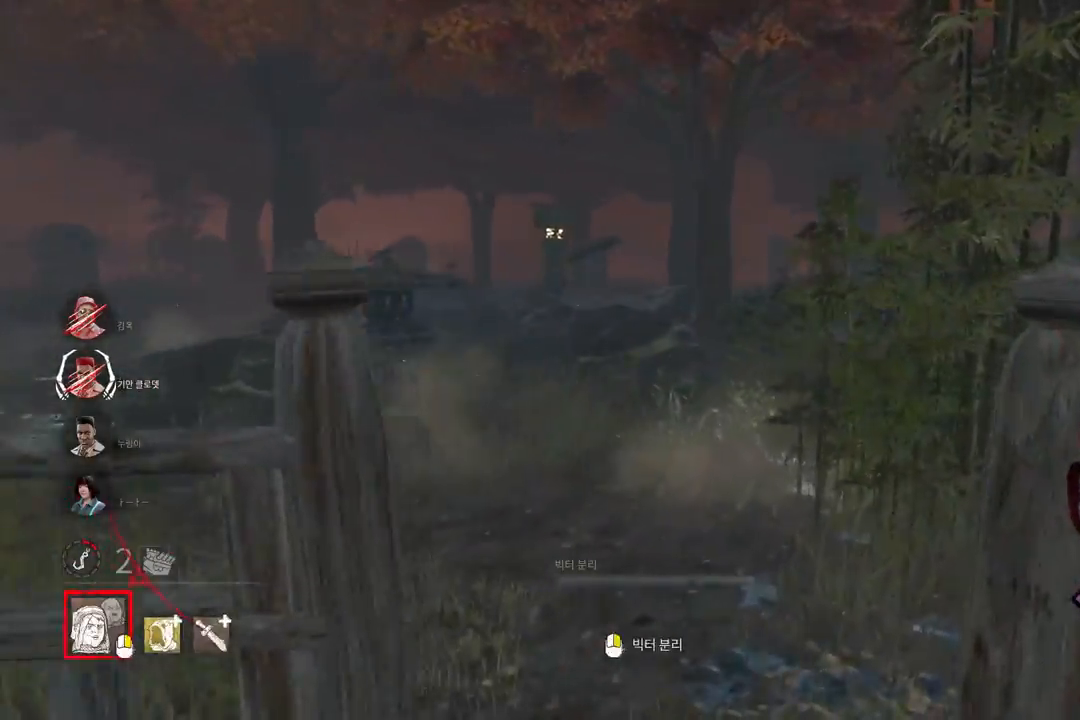
{"keys": ["w"], "mouse": [], "events": [[50, "d", "up"], [83, "mouse_right", "down"], [333, "mouse_right", "up"]]}
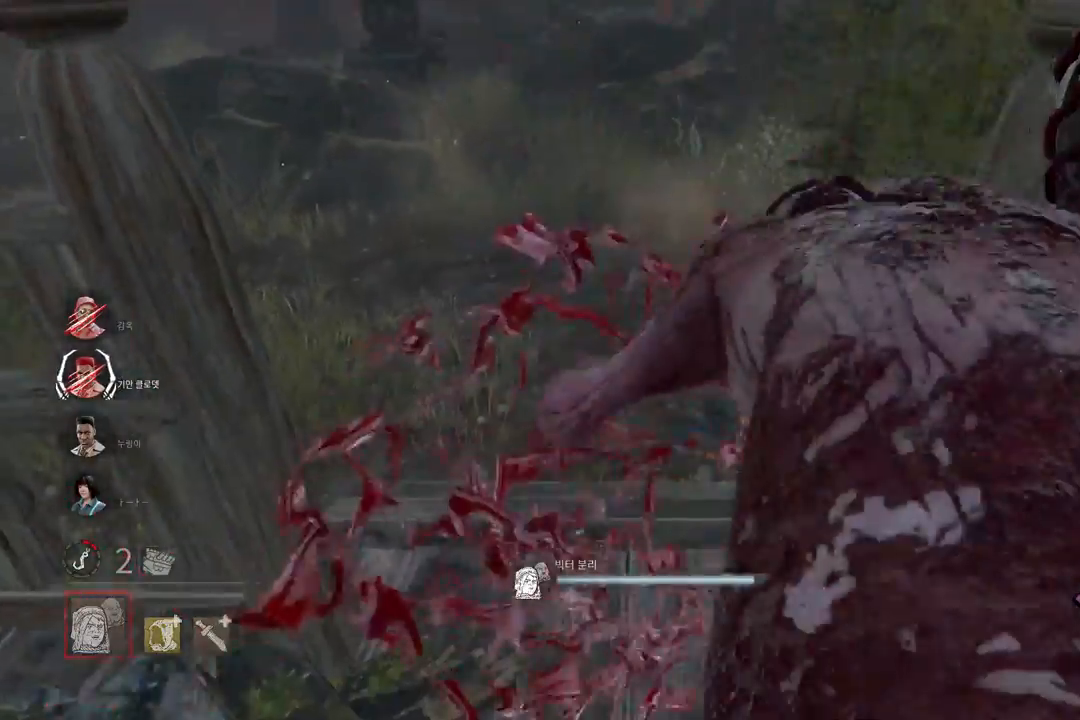
{"keys": ["w"], "mouse": [], "events": []}
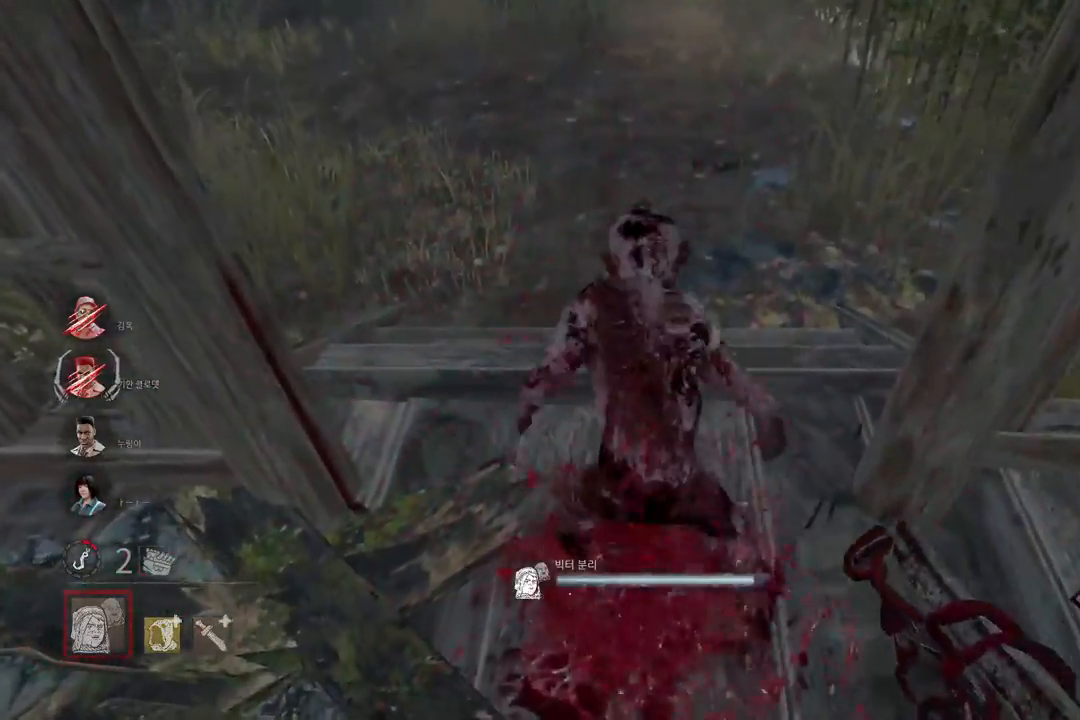
{"keys": ["w"], "mouse": [], "events": []}
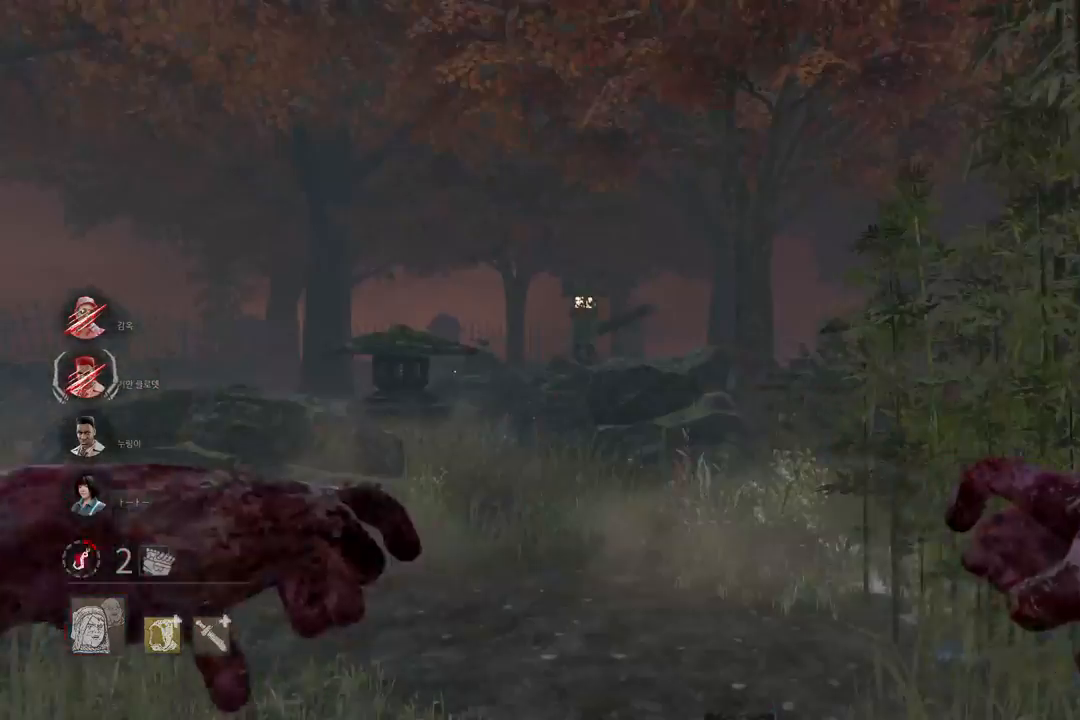
{"keys": ["w"], "mouse": [], "events": []}
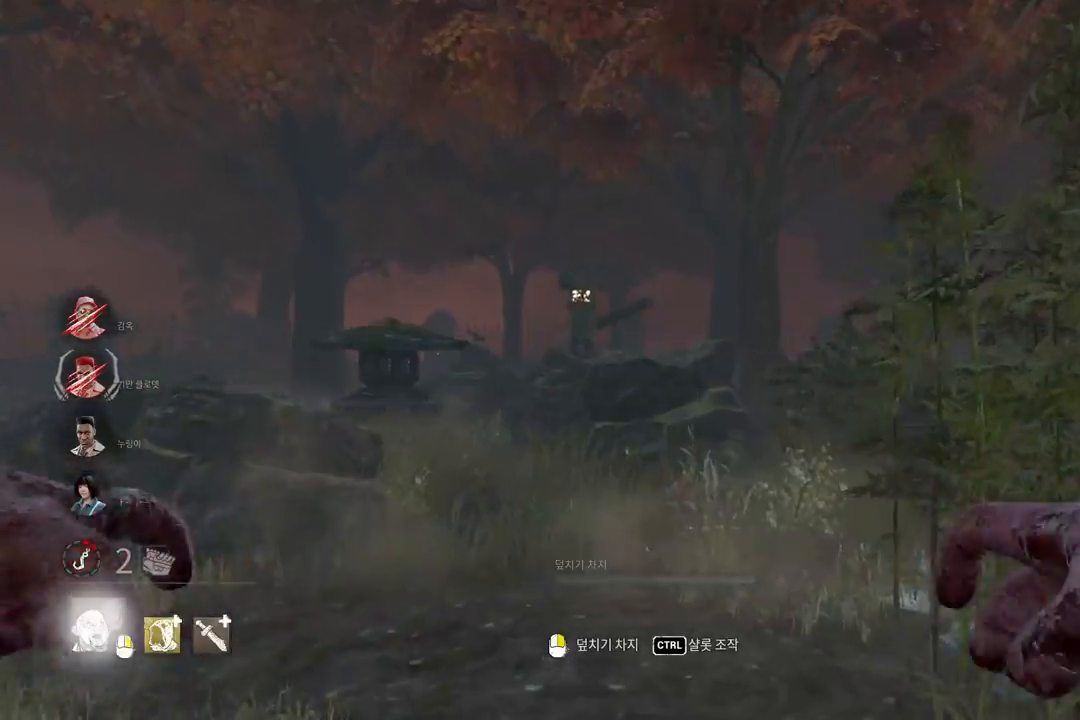
{"keys": ["w"], "mouse": [], "events": [[283, "d", "down"], [417, "d", "up"]]}
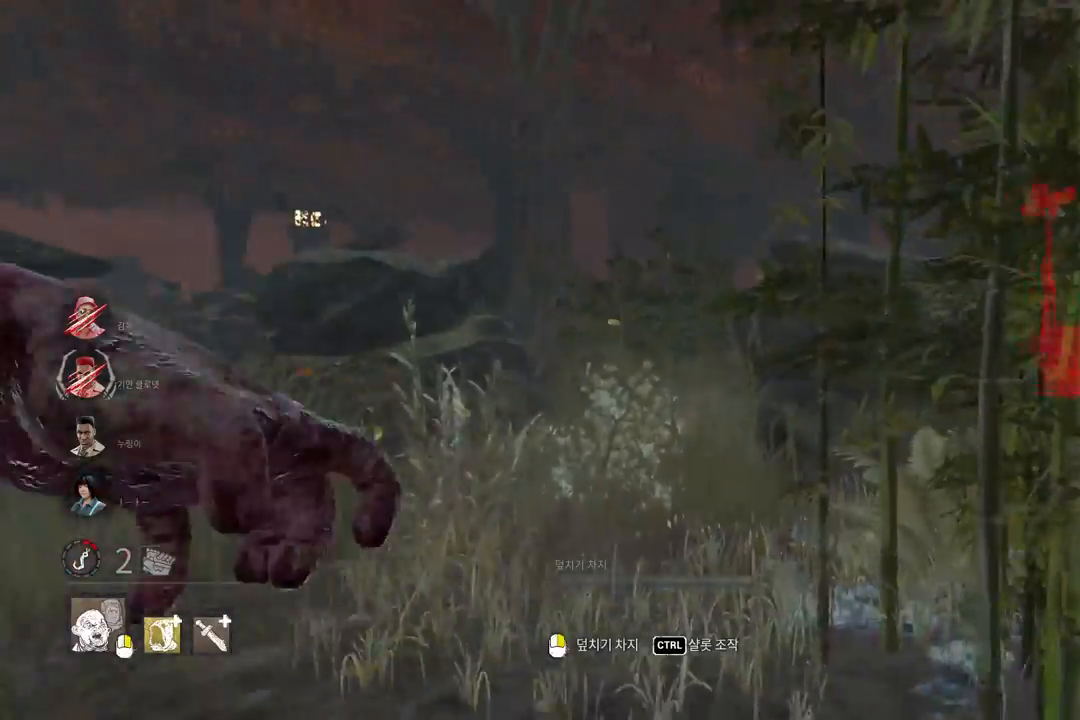
{"keys": ["w"], "mouse": [], "events": []}
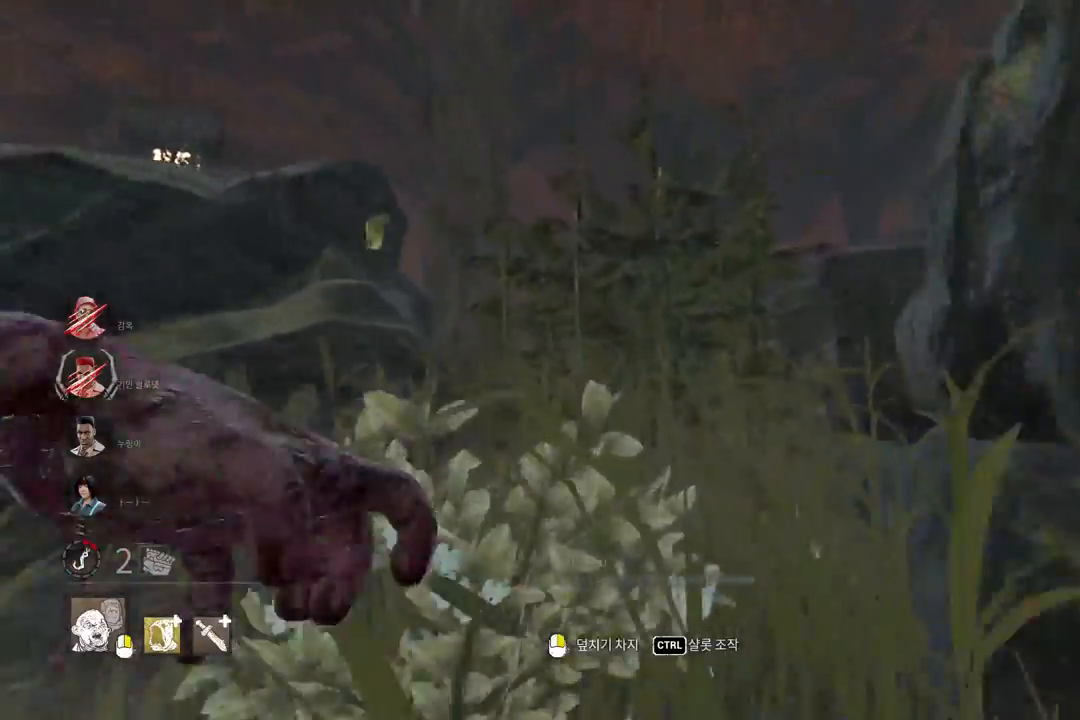
{"keys": ["w"], "mouse": [], "events": []}
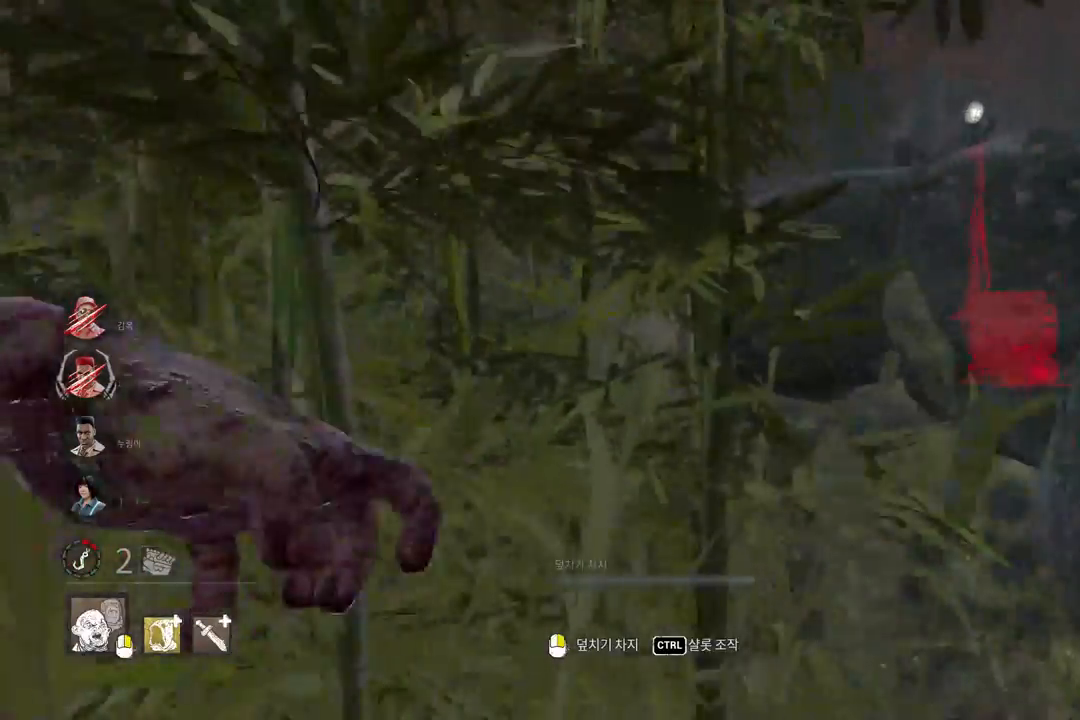
{"keys": ["a", "w"], "mouse": ["right"], "events": [[117, "a", "down"], [217, "a", "up"], [283, "a", "down"], [300, "mouse_right", "down"], [383, "a", "up"], [467, "a", "down"]]}
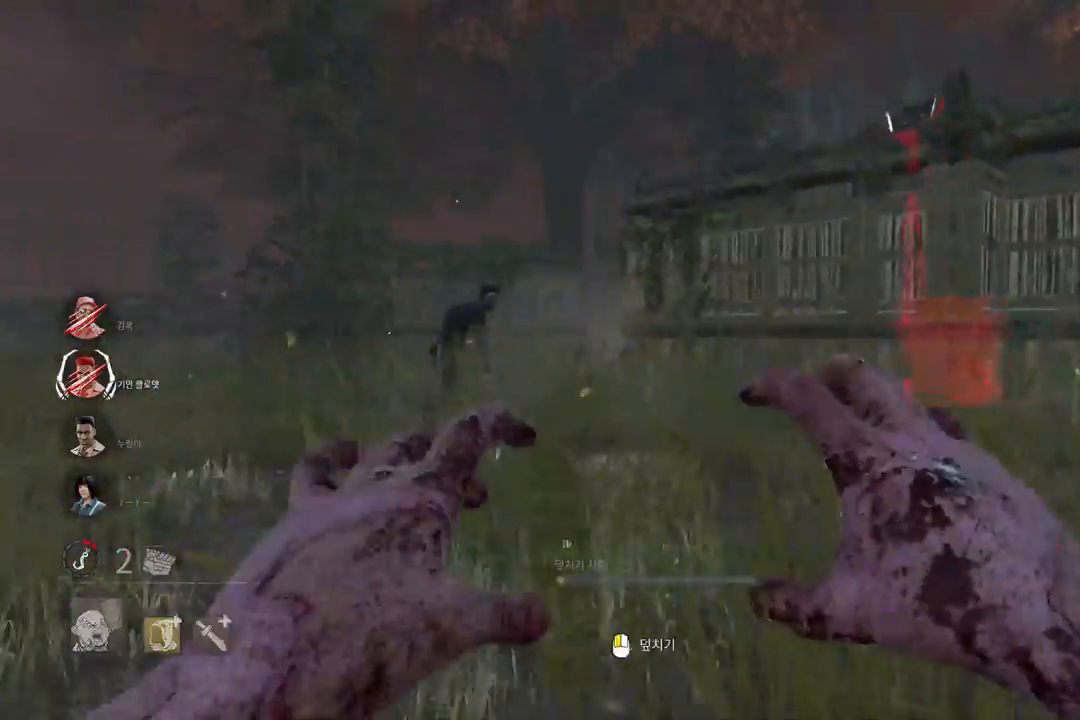
{"keys": ["w"], "mouse": ["right"], "events": [[17, "a", "up"], [100, "a", "down"], [417, "a", "up"]]}
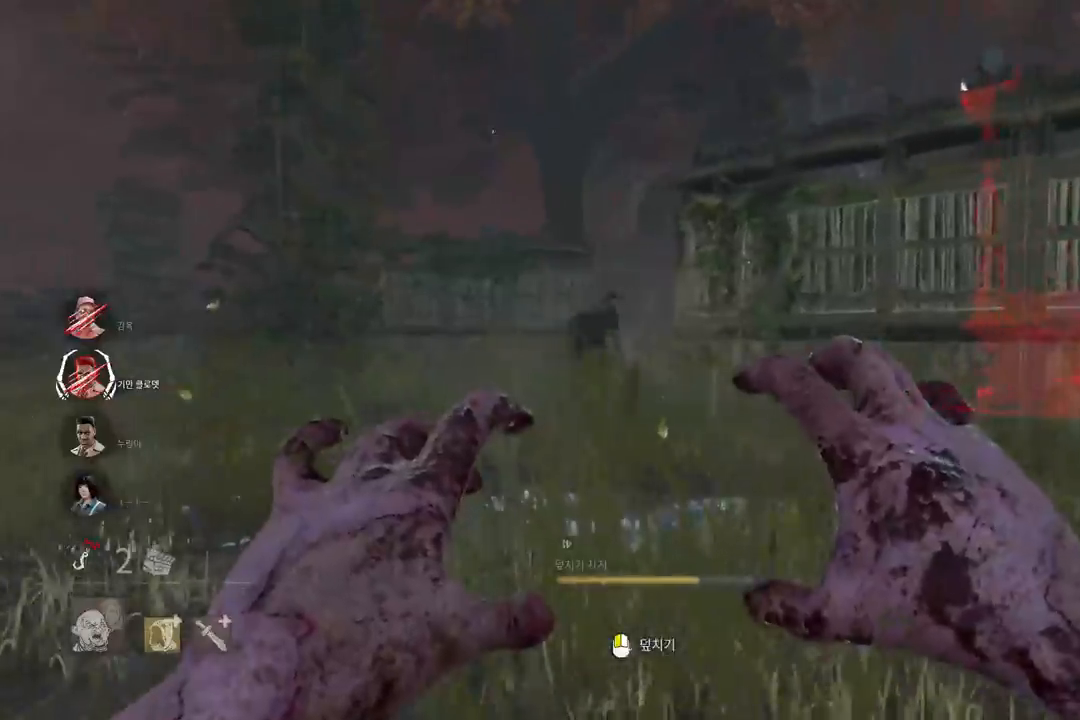
{"keys": ["w"], "mouse": [], "events": [[33, "mouse_right", "up"]]}
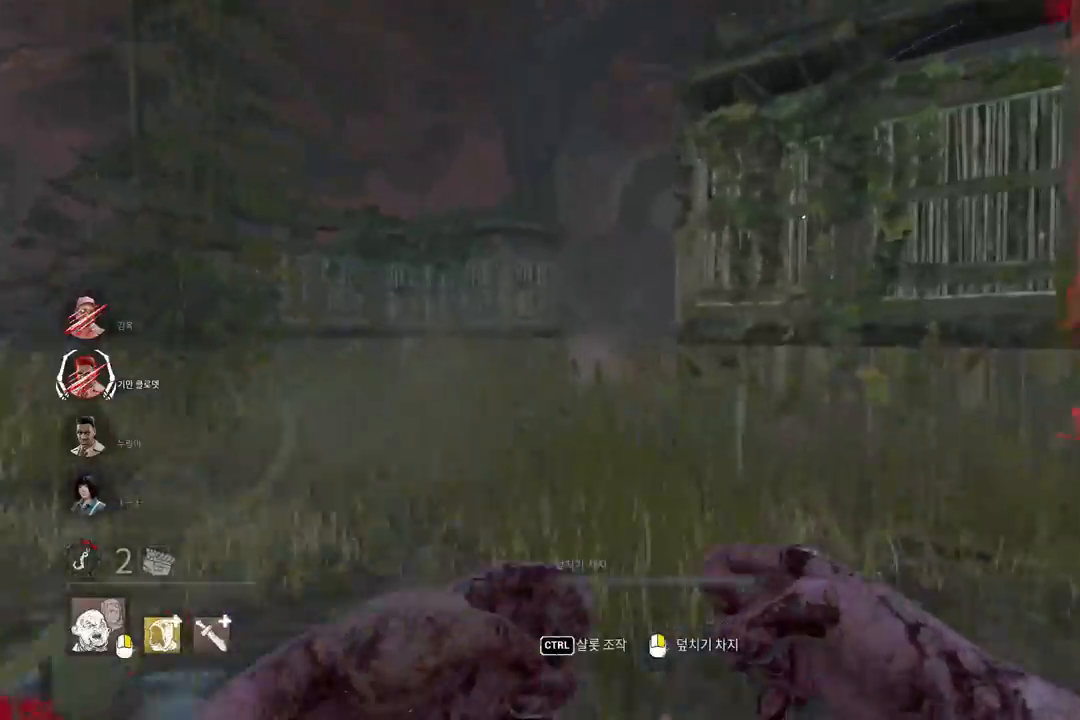
{"keys": ["w"], "mouse": [], "events": [[117, "a", "down"], [217, "a", "up"], [283, "a", "down"], [500, "a", "up"]]}
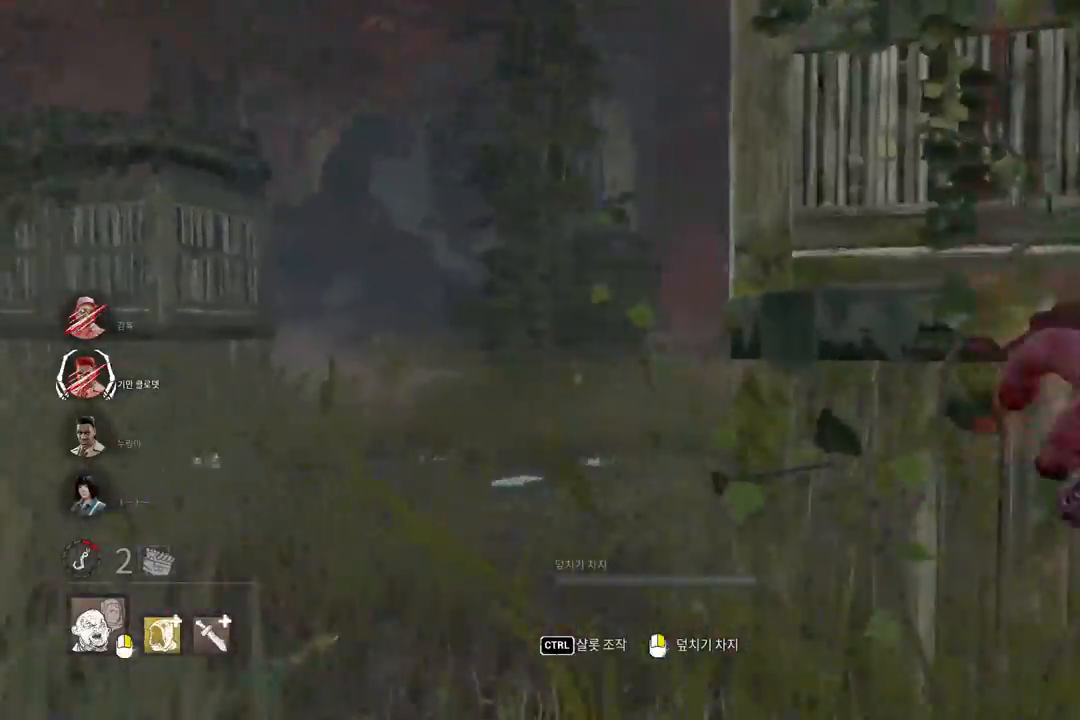
{"keys": ["w"], "mouse": [], "events": [[50, "a", "down"], [133, "a", "up"], [183, "a", "down"], [267, "a", "up"]]}
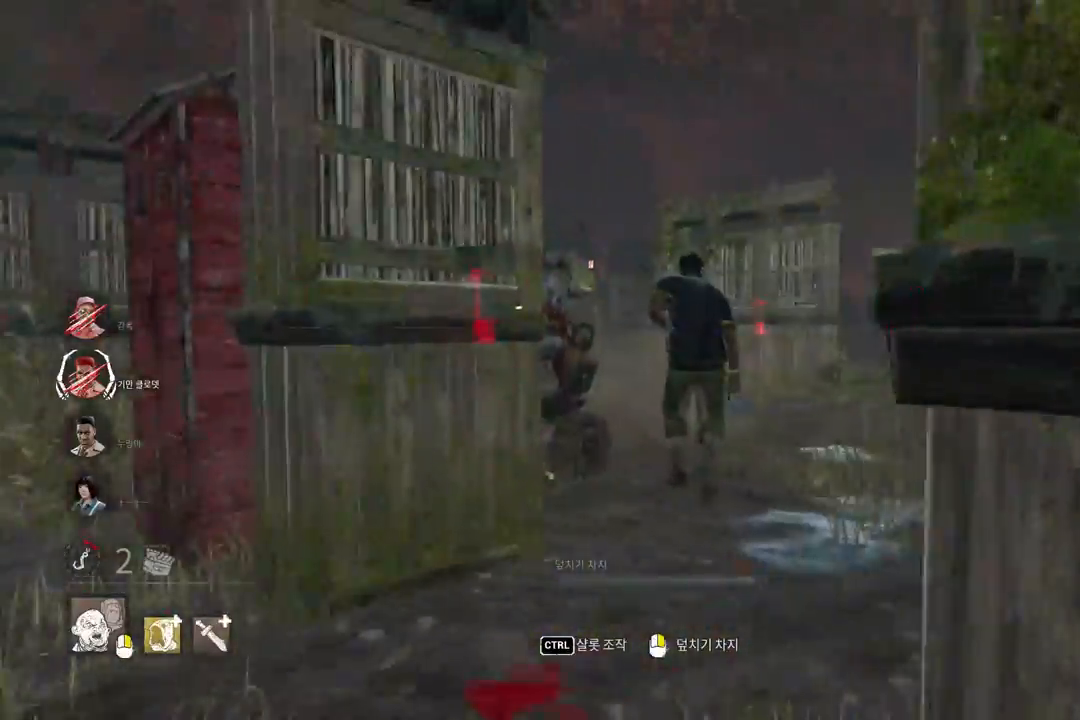
{"keys": ["w"], "mouse": [], "events": []}
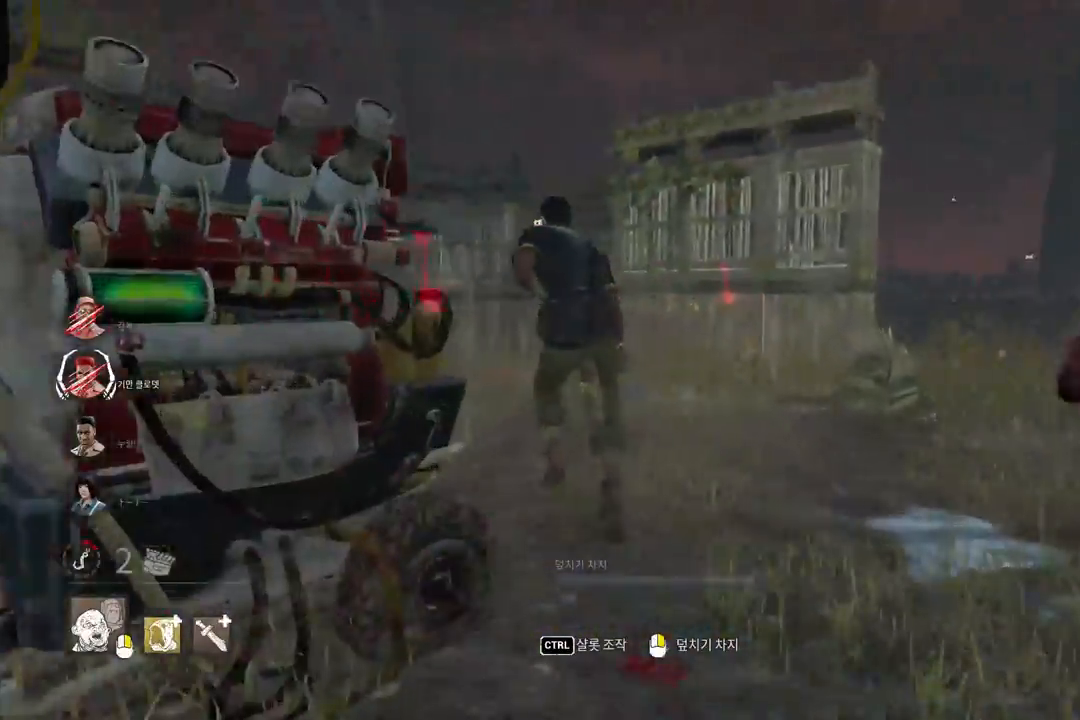
{"keys": ["w"], "mouse": [], "events": [[233, "d", "down"], [333, "d", "up"]]}